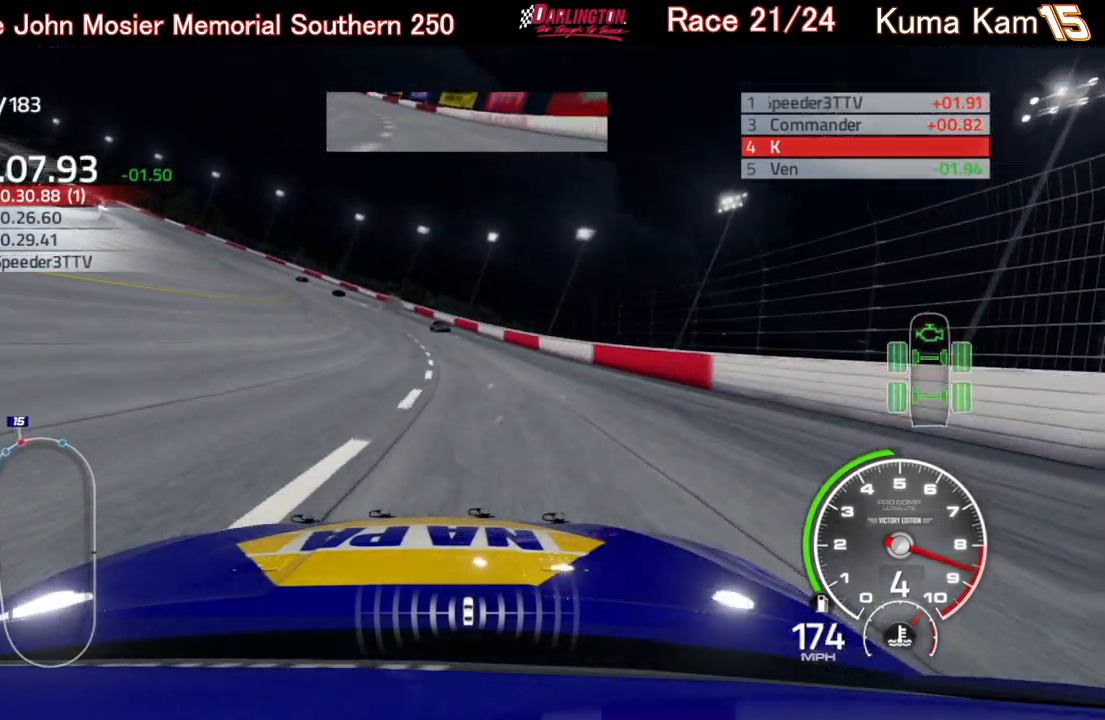
Gameplay with a controller (Xbox layout); each line is a JSON object with the inputs held at the frame after it. "events" lists button and stick changes between this image and that frame as [ms after this image, input, new state], when the widget could be followed in between.
{"buttons": ["R2"], "left_stick": "left", "right_stick": "center", "events": []}
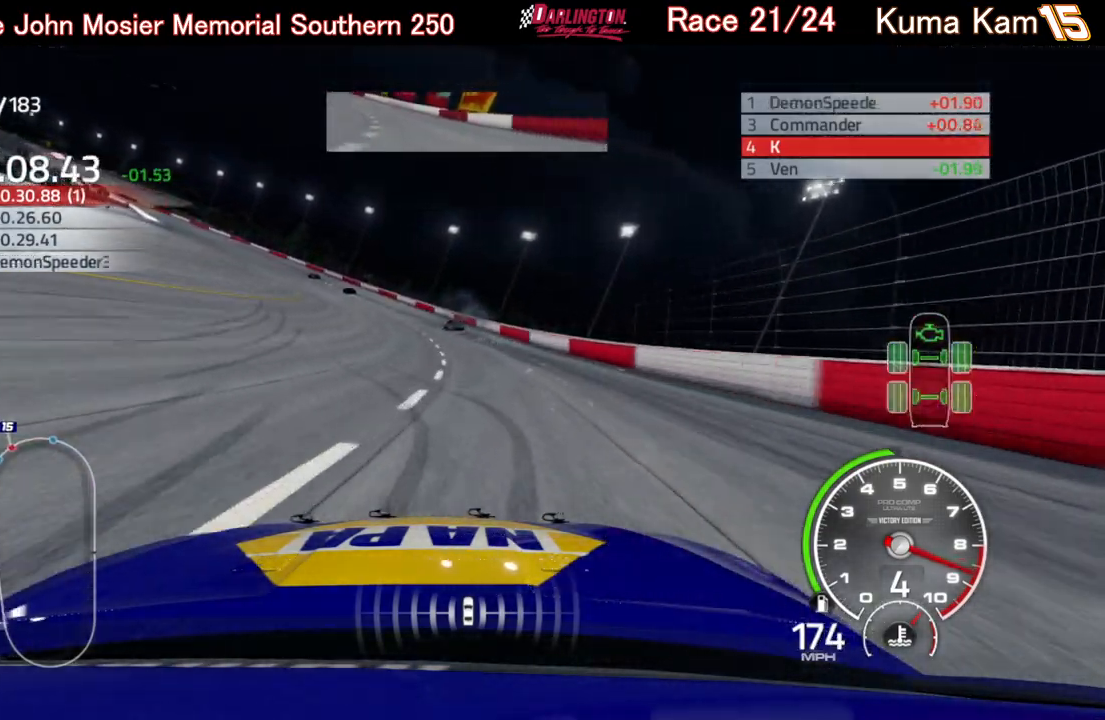
{"buttons": ["R2"], "left_stick": "left", "right_stick": "center", "events": [[100, "left_stick", "center"], [183, "left_stick", "left"]]}
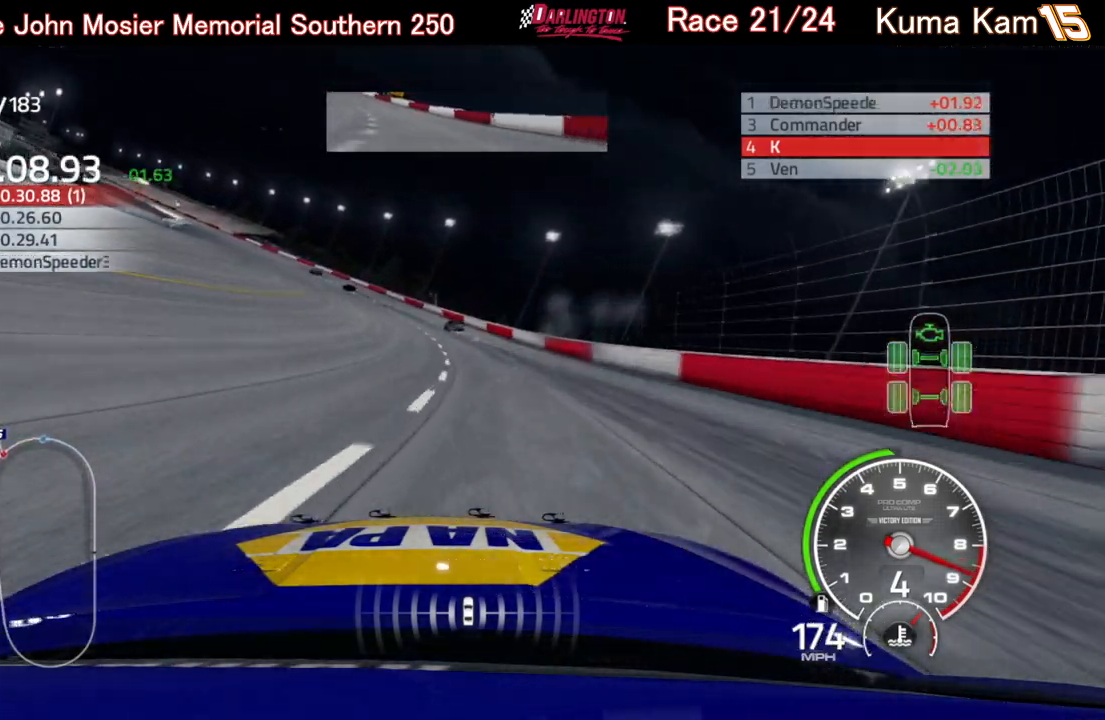
{"buttons": ["R2"], "left_stick": "left", "right_stick": "center", "events": []}
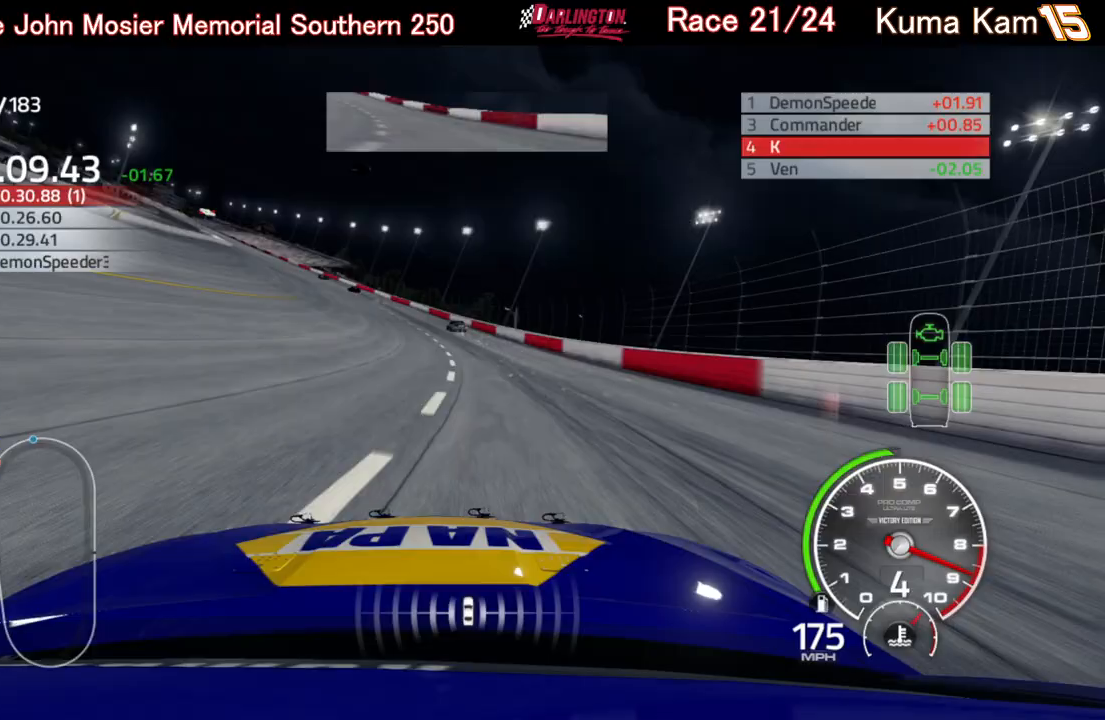
{"buttons": ["R2"], "left_stick": "left", "right_stick": "center", "events": []}
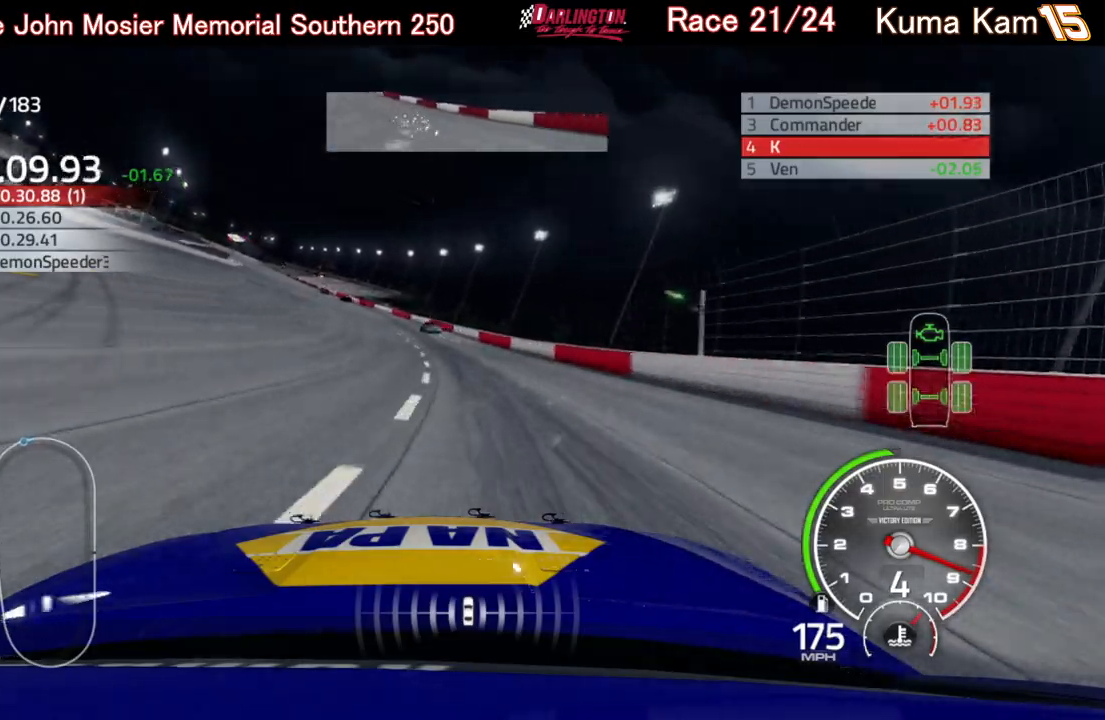
{"buttons": ["R2"], "left_stick": "left", "right_stick": "center", "events": []}
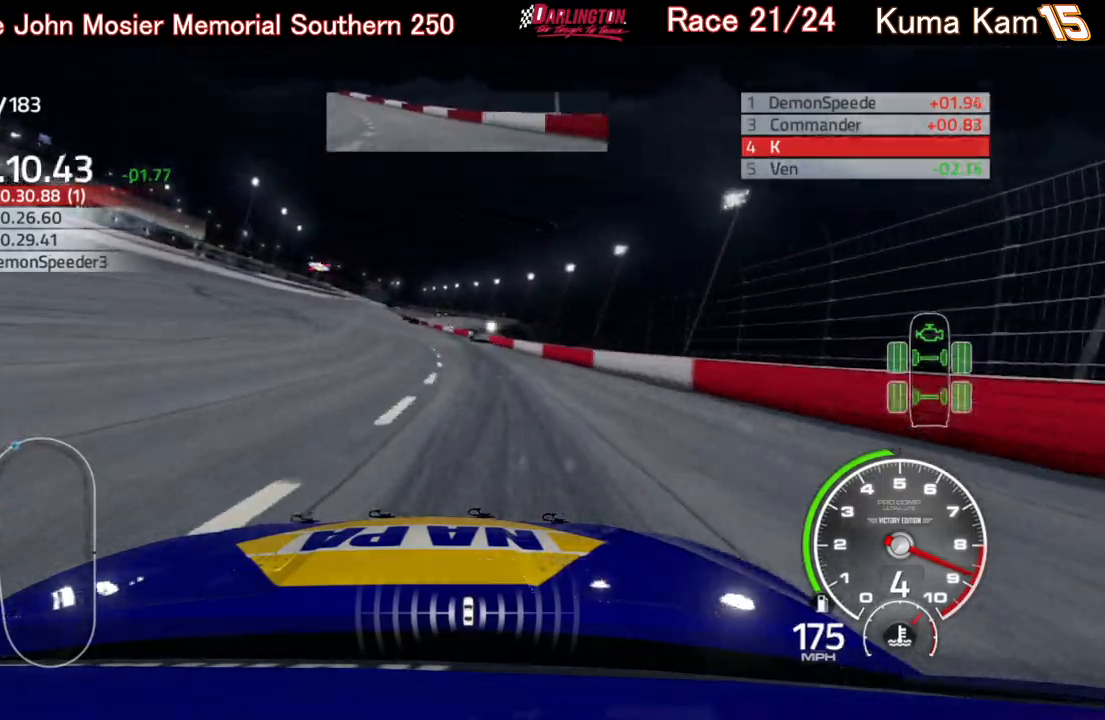
{"buttons": ["R2"], "left_stick": "center", "right_stick": "center", "events": [[250, "left_stick", "center"]]}
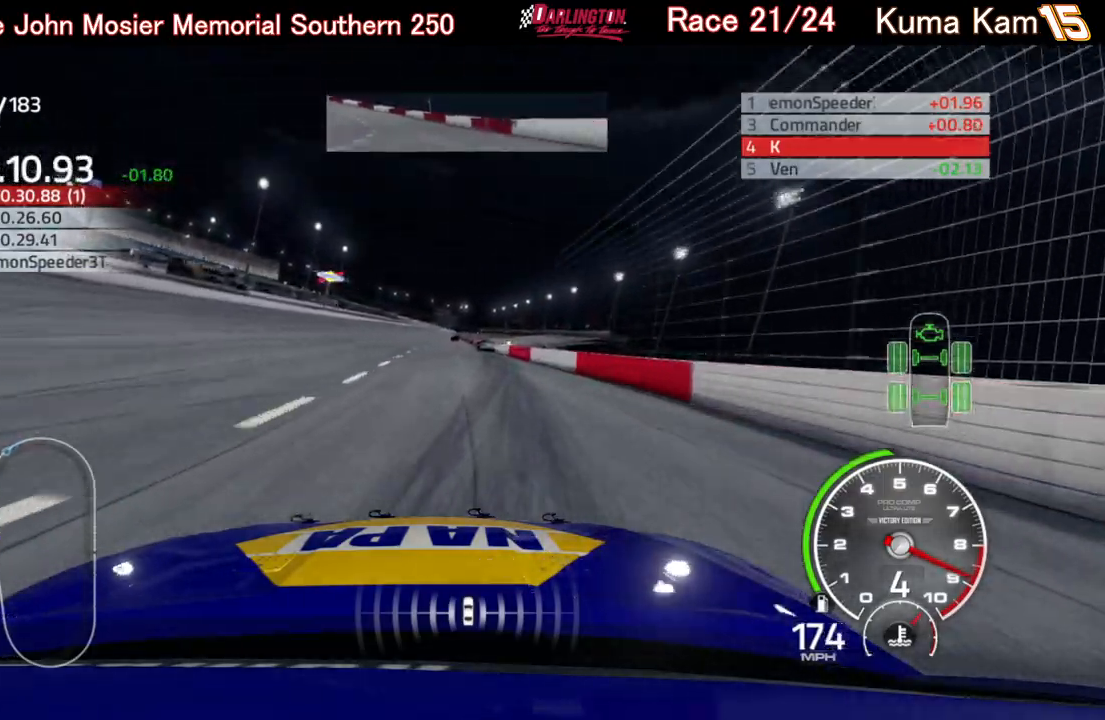
{"buttons": ["R2"], "left_stick": "center", "right_stick": "center", "events": [[67, "left_stick", "left"], [117, "R1", "down"], [267, "R1", "up"], [433, "left_stick", "center"]]}
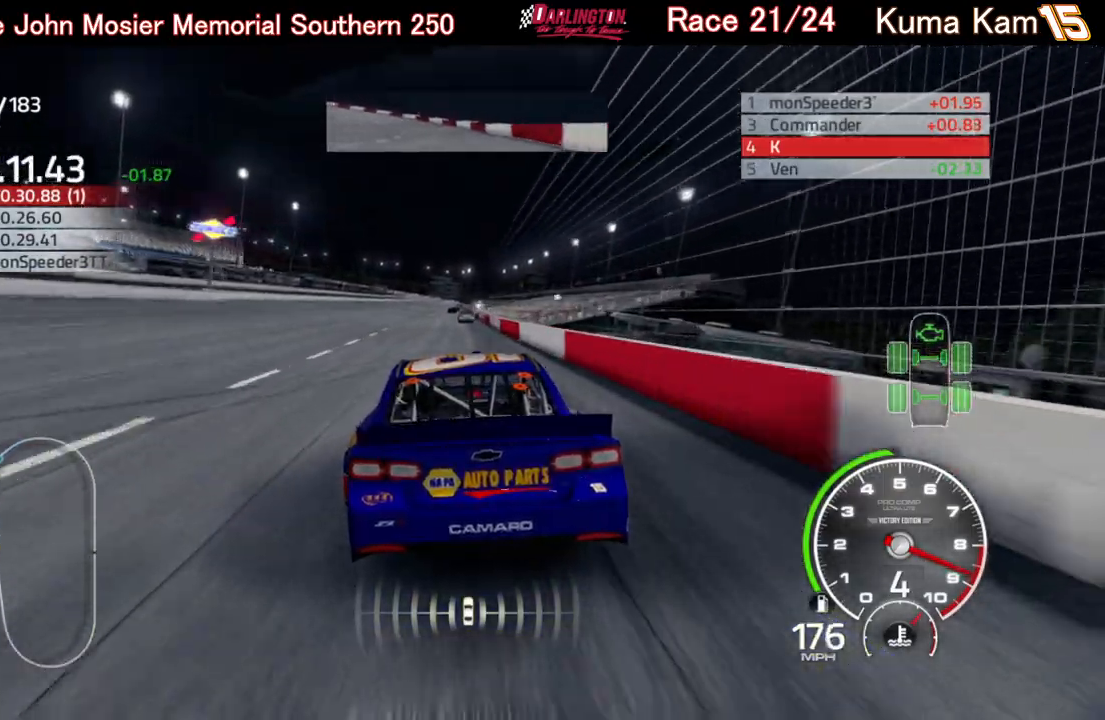
{"buttons": ["R2"], "left_stick": "center", "right_stick": "up-left", "events": [[50, "left_stick", "down-left"], [167, "right_stick", "up"], [183, "left_stick", "center"], [217, "right_stick", "up-left"], [283, "left_stick", "right"], [400, "left_stick", "center"]]}
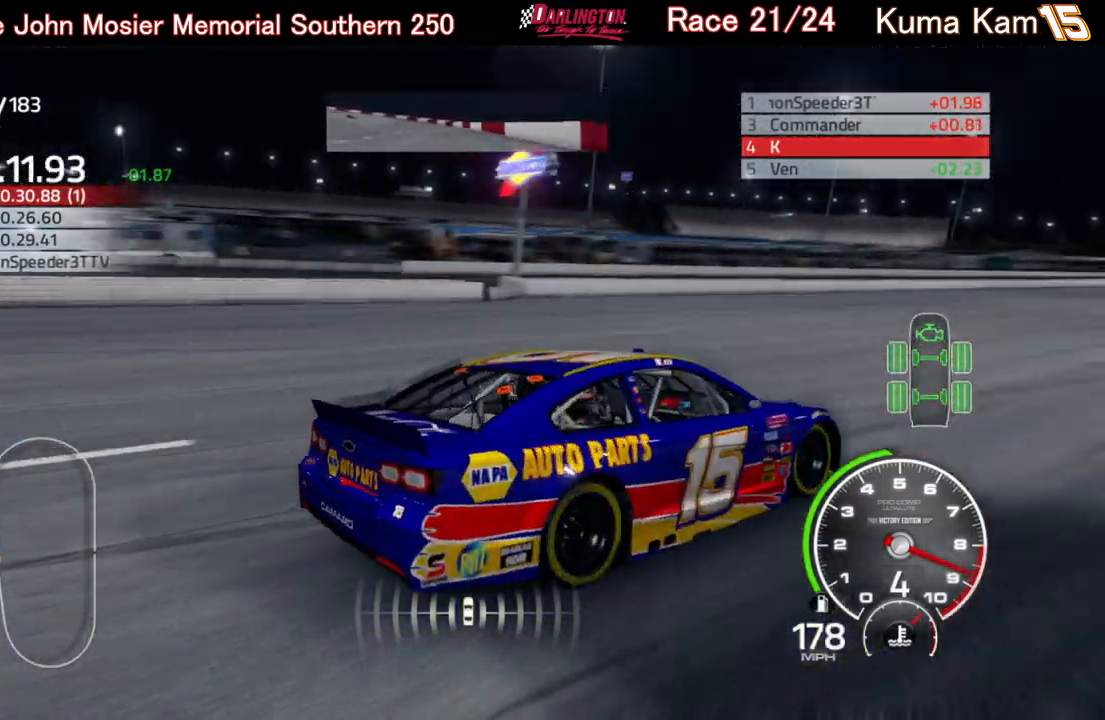
{"buttons": ["R2"], "left_stick": "center", "right_stick": "up-left", "events": [[33, "left_stick", "right"], [150, "left_stick", "center"], [283, "left_stick", "right"], [433, "left_stick", "center"]]}
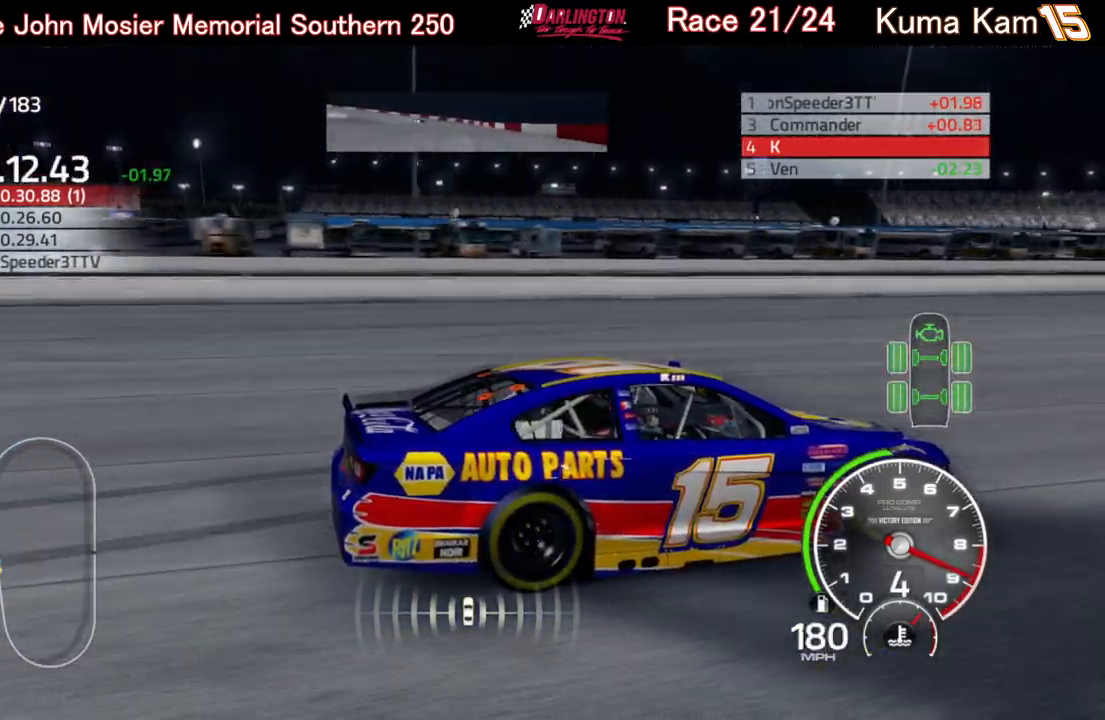
{"buttons": ["R2"], "left_stick": "right", "right_stick": "center", "events": [[117, "right_stick", "center"], [500, "left_stick", "right"]]}
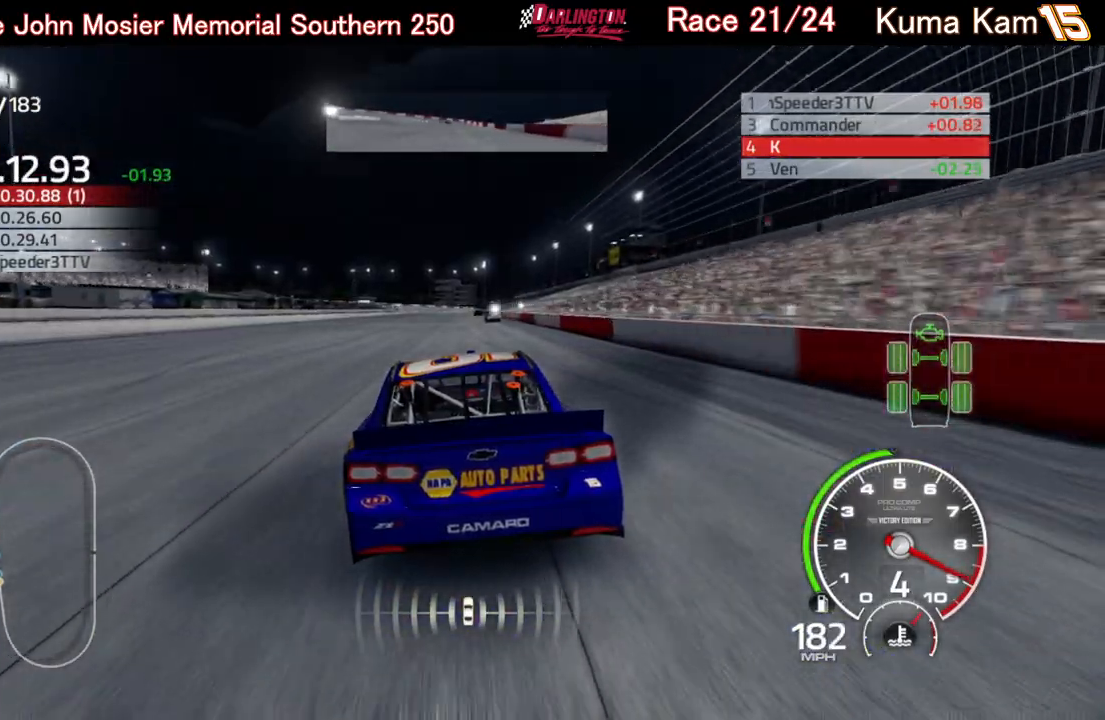
{"buttons": ["R1", "R2"], "left_stick": "center", "right_stick": "center", "events": [[33, "R1", "down"], [100, "R1", "up"], [133, "left_stick", "center"], [200, "R1", "down"], [233, "left_stick", "right"], [267, "R1", "up"], [333, "R1", "down"], [350, "left_stick", "center"], [400, "R1", "up"], [483, "R1", "down"]]}
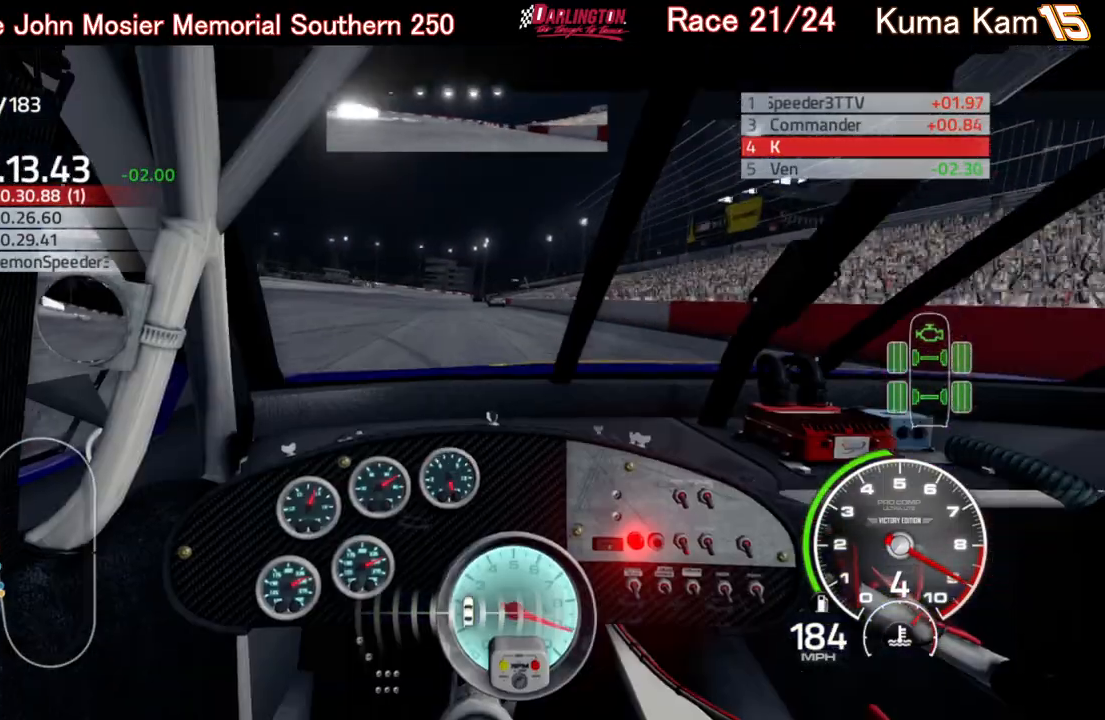
{"buttons": ["R2"], "left_stick": "center", "right_stick": "center", "events": [[17, "left_stick", "right"], [50, "R1", "up"], [117, "R1", "down"], [117, "left_stick", "center"], [183, "R1", "up"], [250, "R1", "down"], [317, "R1", "up"], [367, "left_stick", "right"], [483, "left_stick", "center"]]}
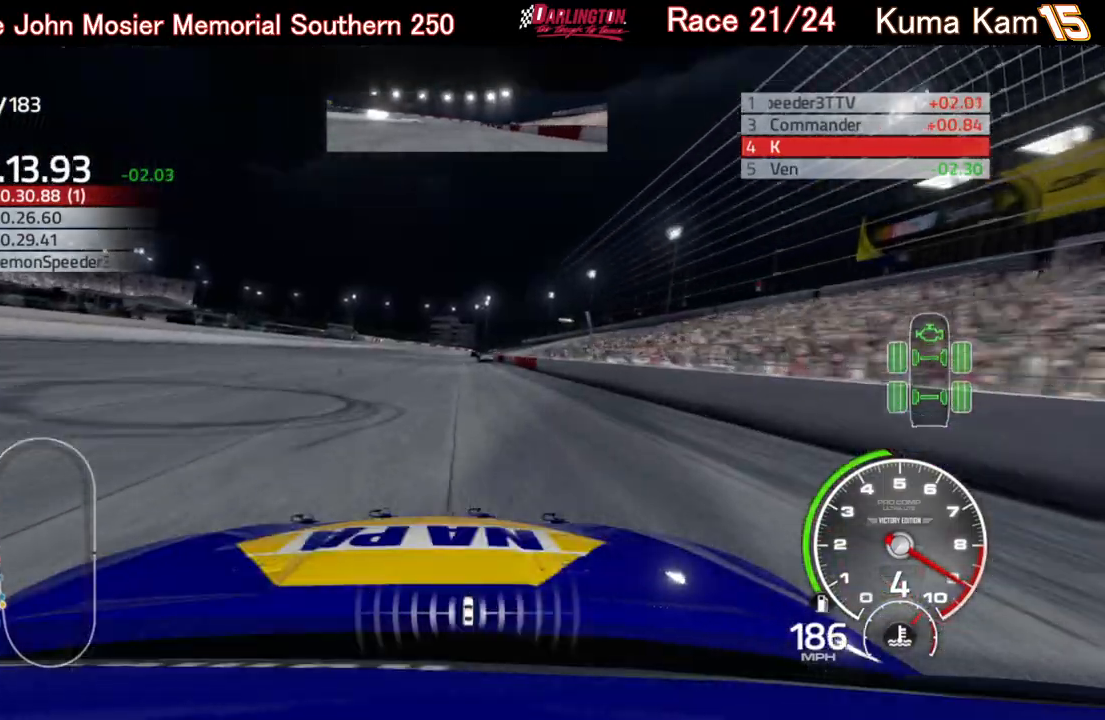
{"buttons": ["R2"], "left_stick": "center", "right_stick": "center", "events": [[150, "left_stick", "up-right"], [267, "left_stick", "center"]]}
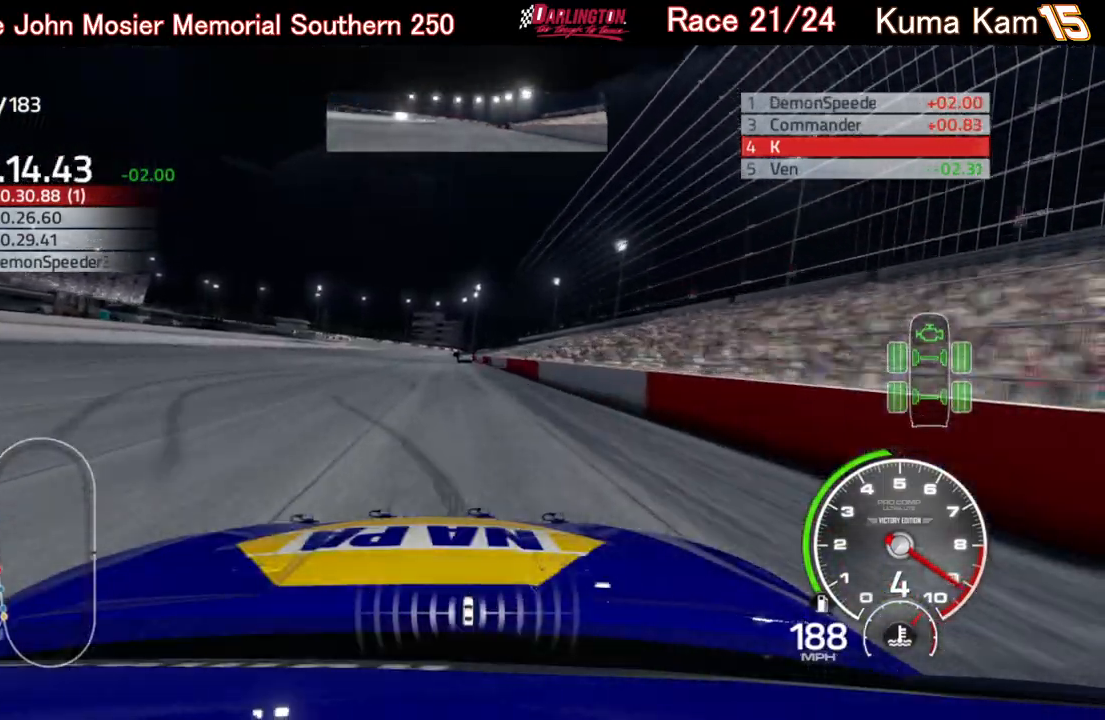
{"buttons": ["R2"], "left_stick": "right", "right_stick": "center", "events": [[433, "left_stick", "right"]]}
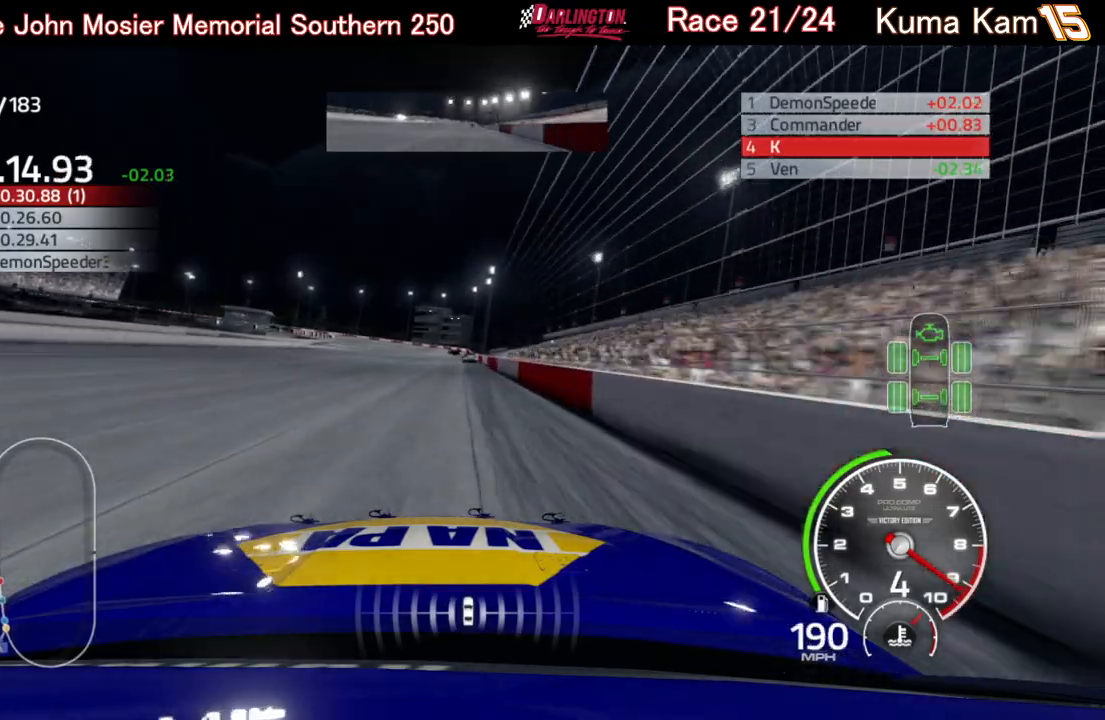
{"buttons": ["R2"], "left_stick": "center", "right_stick": "center", "events": [[33, "left_stick", "center"], [150, "left_stick", "left"], [233, "left_stick", "center"]]}
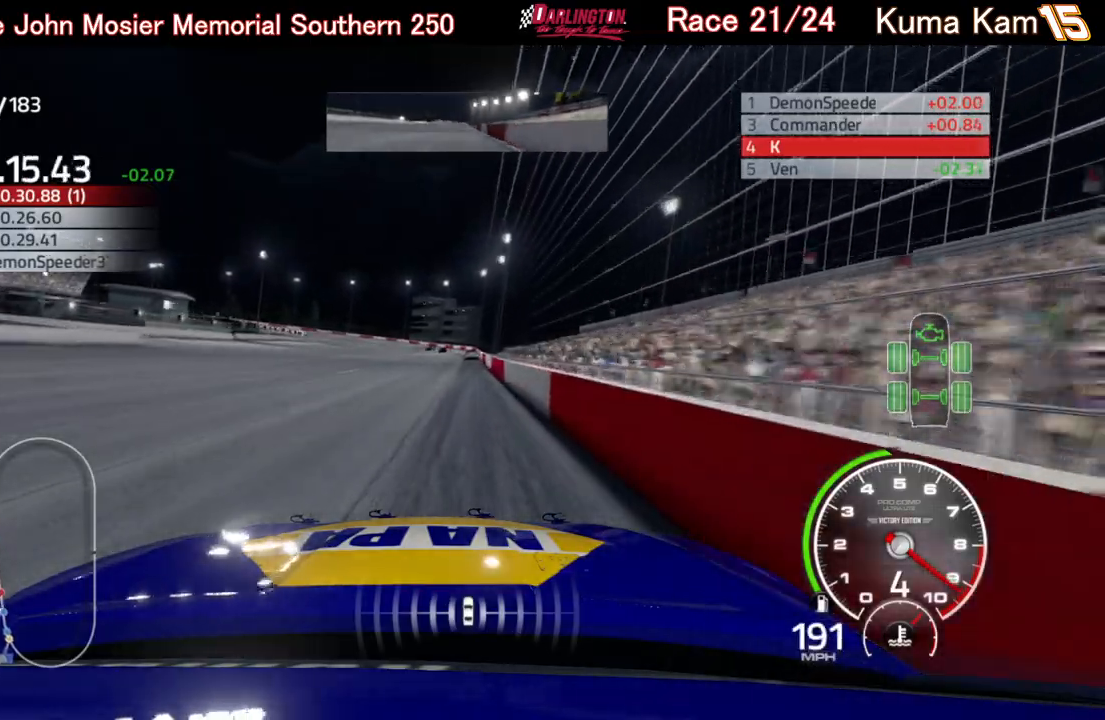
{"buttons": ["R2"], "left_stick": "center", "right_stick": "center", "events": []}
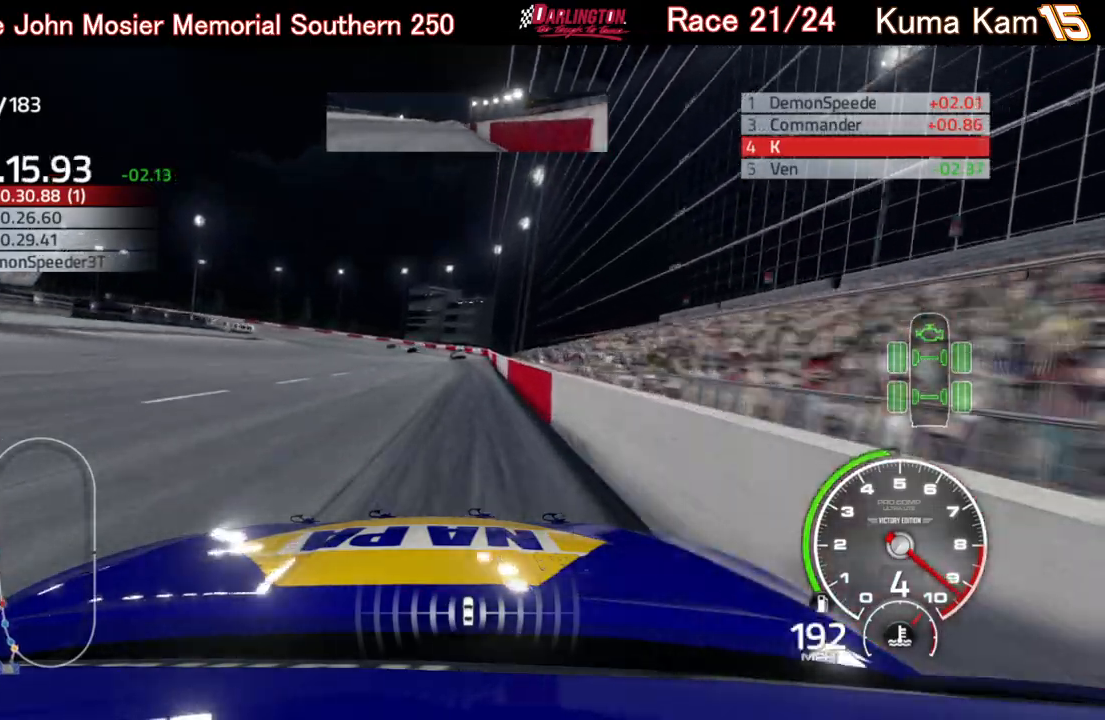
{"buttons": ["R2"], "left_stick": "left", "right_stick": "center", "events": [[167, "left_stick", "down-left"], [217, "left_stick", "left"]]}
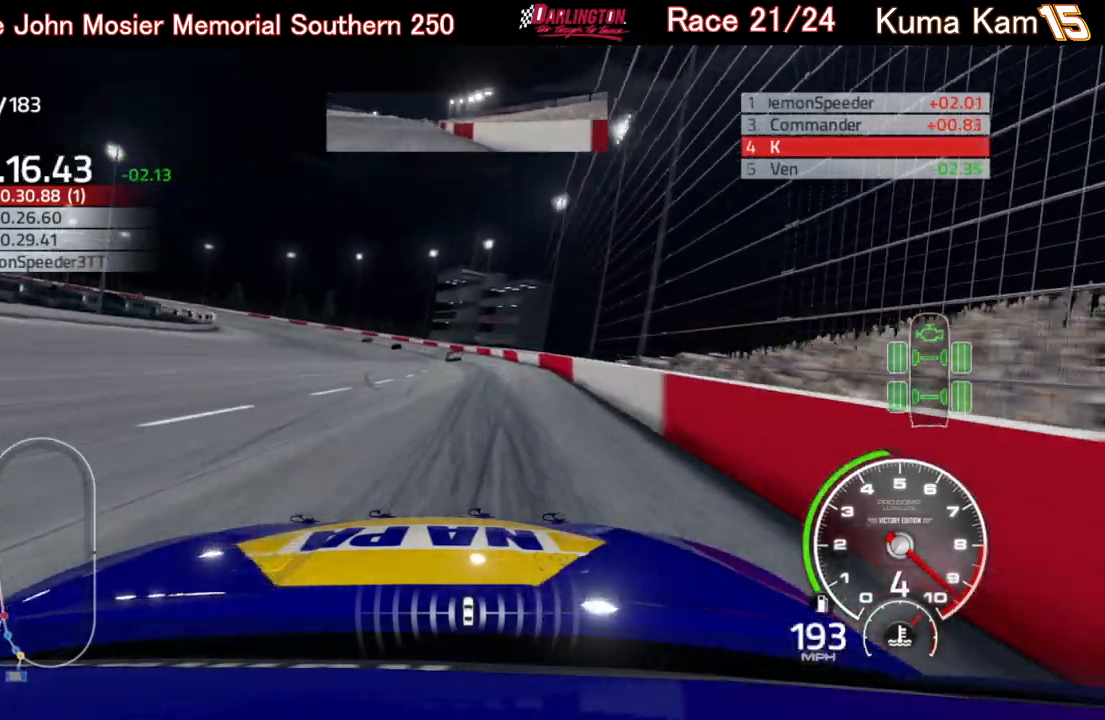
{"buttons": ["L2"], "left_stick": "left", "right_stick": "center", "events": [[233, "left_stick", "center"], [283, "R2", "up"], [400, "L2", "down"], [400, "left_stick", "down-left"], [467, "left_stick", "left"]]}
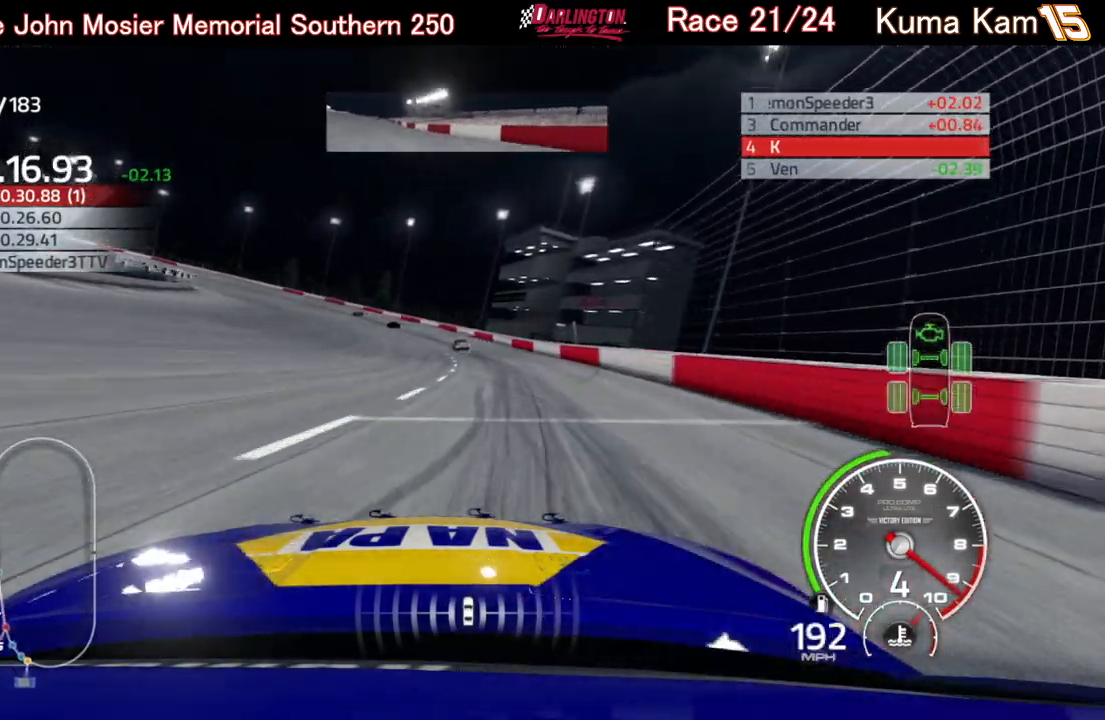
{"buttons": ["L2"], "left_stick": "left", "right_stick": "center", "events": []}
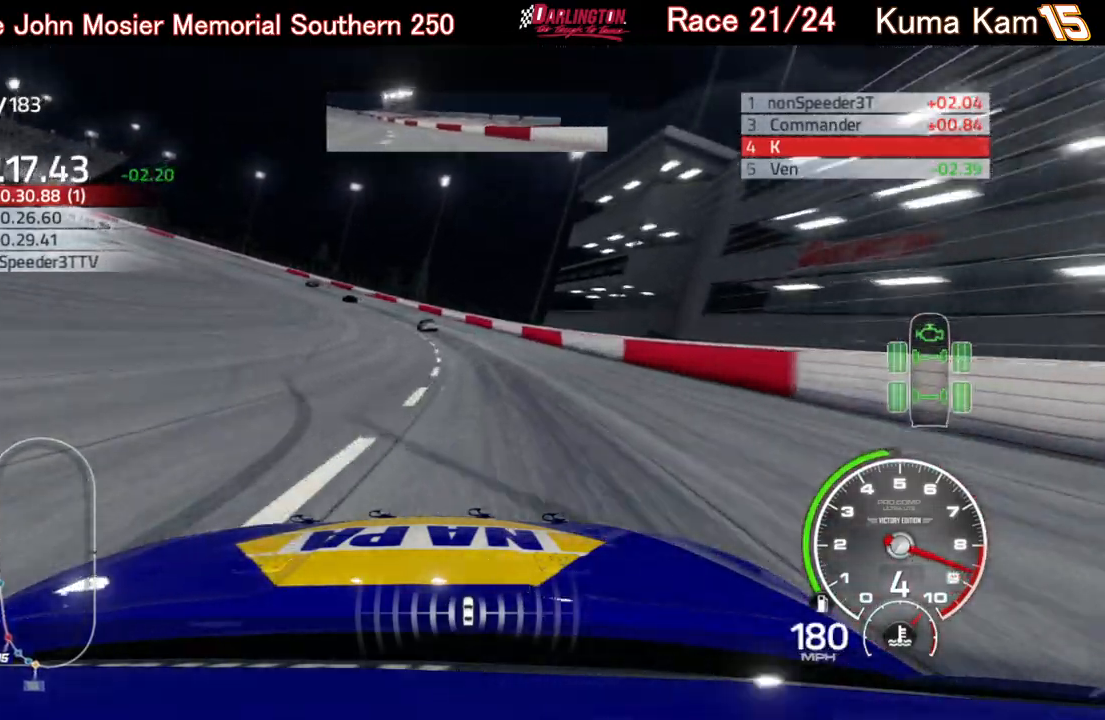
{"buttons": ["L2"], "left_stick": "left", "right_stick": "center", "events": []}
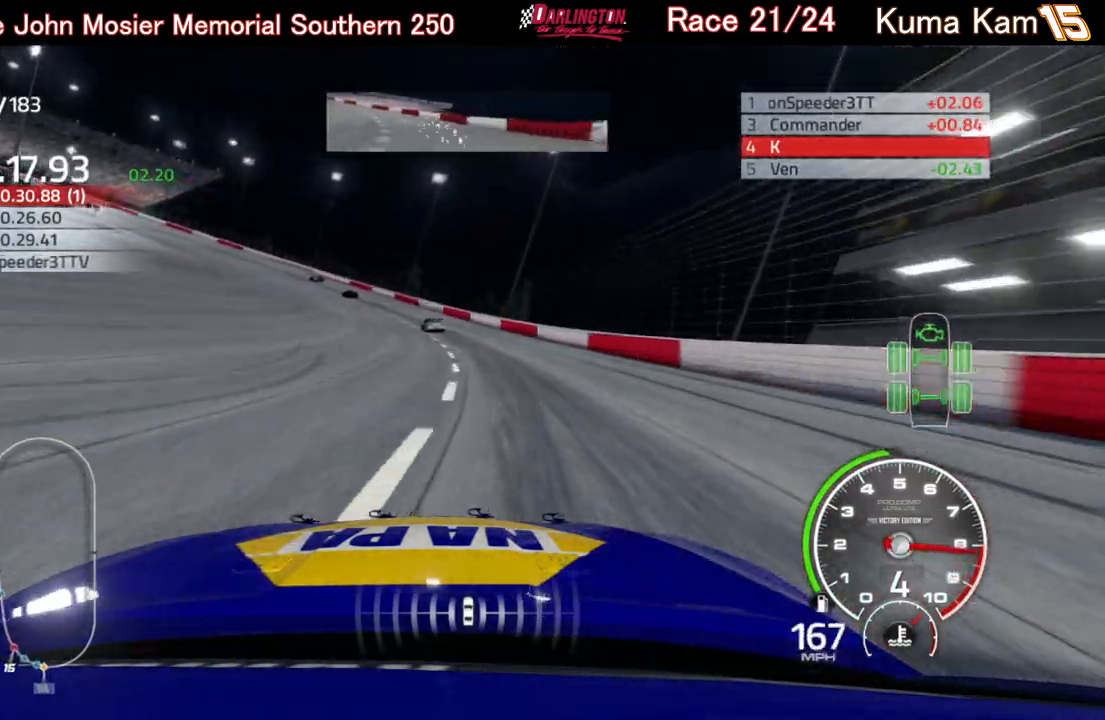
{"buttons": ["L2"], "left_stick": "left", "right_stick": "center", "events": []}
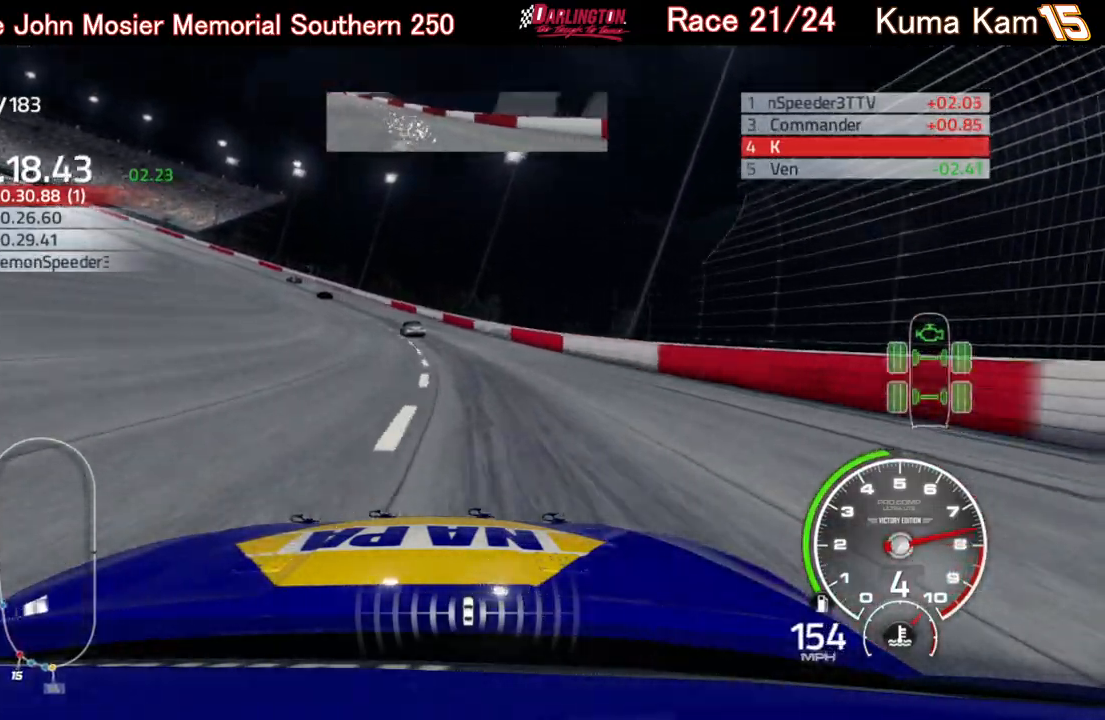
{"buttons": [], "left_stick": "left", "right_stick": "center", "events": [[250, "L2", "up"]]}
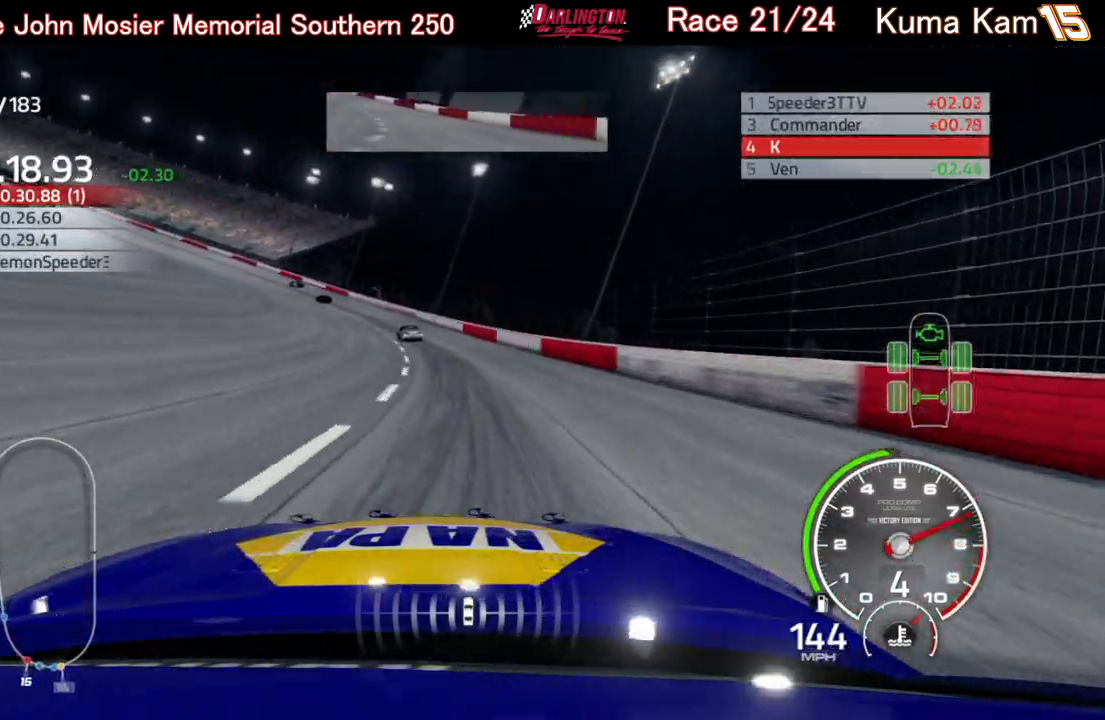
{"buttons": ["R2"], "left_stick": "left", "right_stick": "center", "events": [[250, "R2", "down"]]}
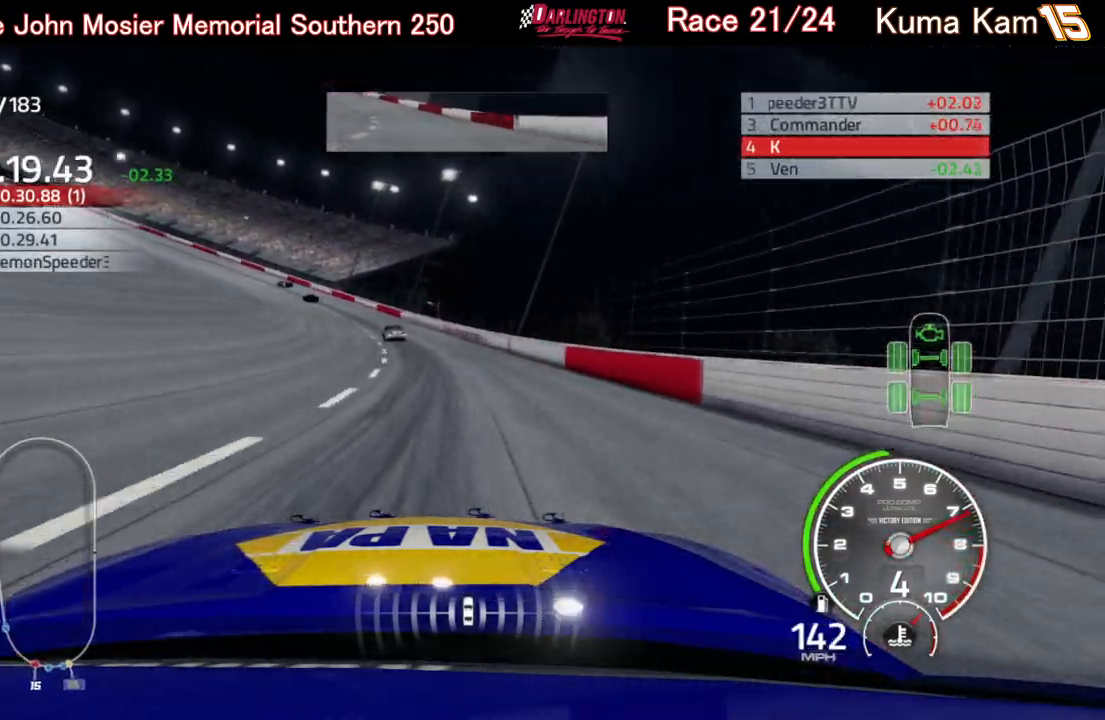
{"buttons": ["R2"], "left_stick": "left", "right_stick": "center", "events": []}
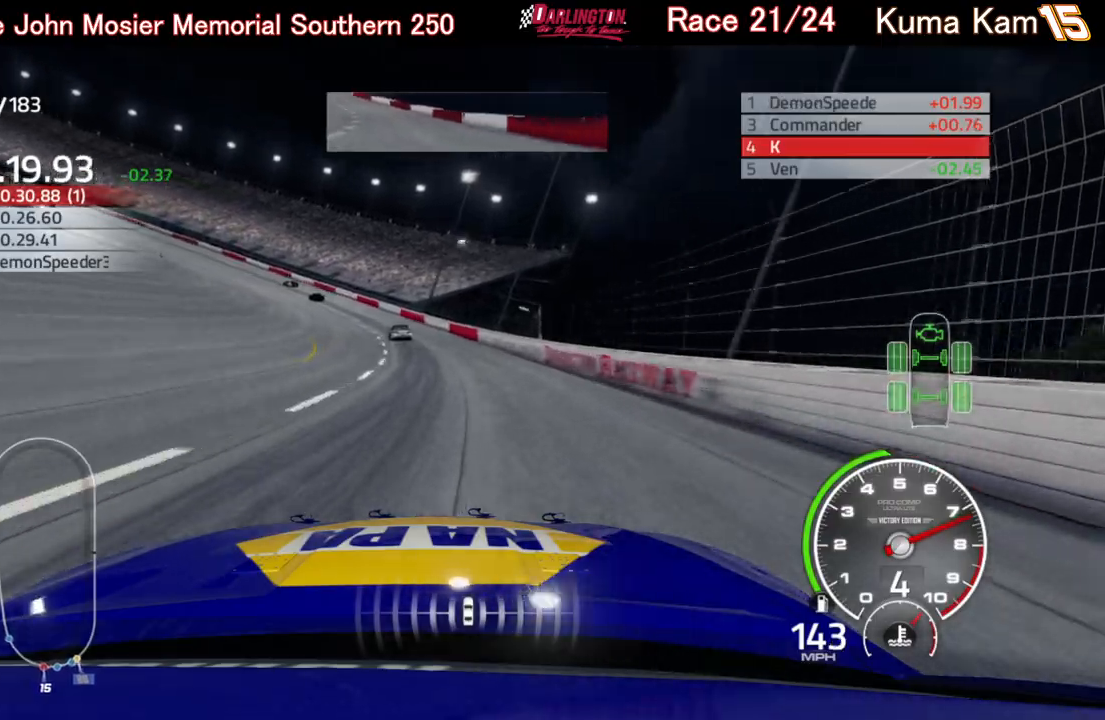
{"buttons": ["R2"], "left_stick": "left", "right_stick": "center", "events": []}
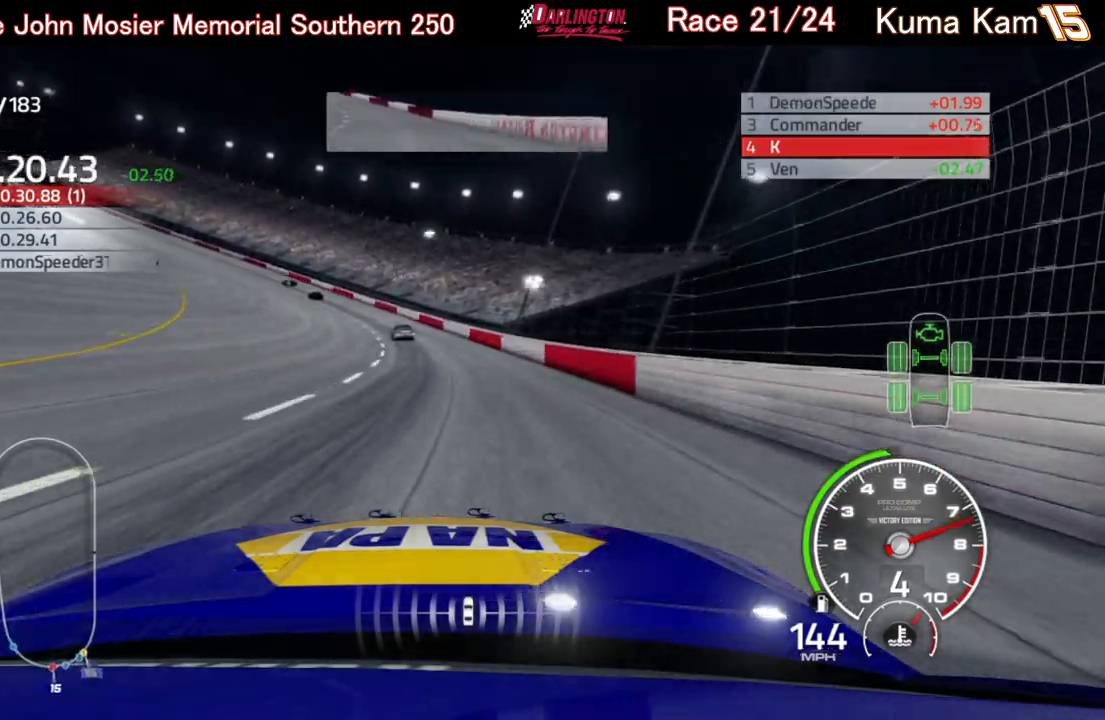
{"buttons": ["R2"], "left_stick": "left", "right_stick": "center", "events": []}